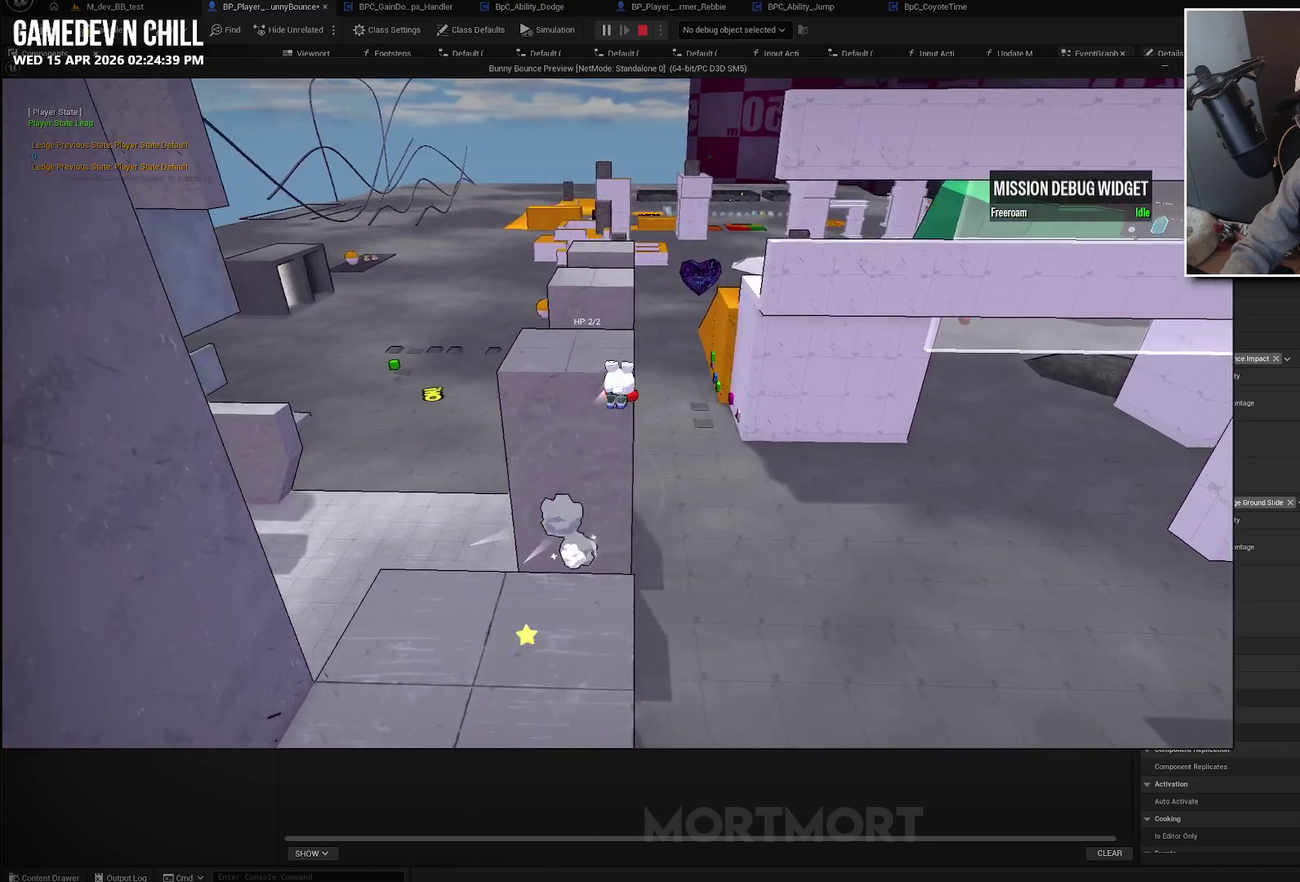
Gameplay with a controller (Xbox layout); each line is a JSON object with the inputs held at the frame after it. "events" lists button and stick changes between this image and that frame as [ms after this image, input, new state], when the widget could be followed in between.
{"buttons": ["A"], "left_stick": "up", "right_stick": "center", "events": [[467, "A", "down"]]}
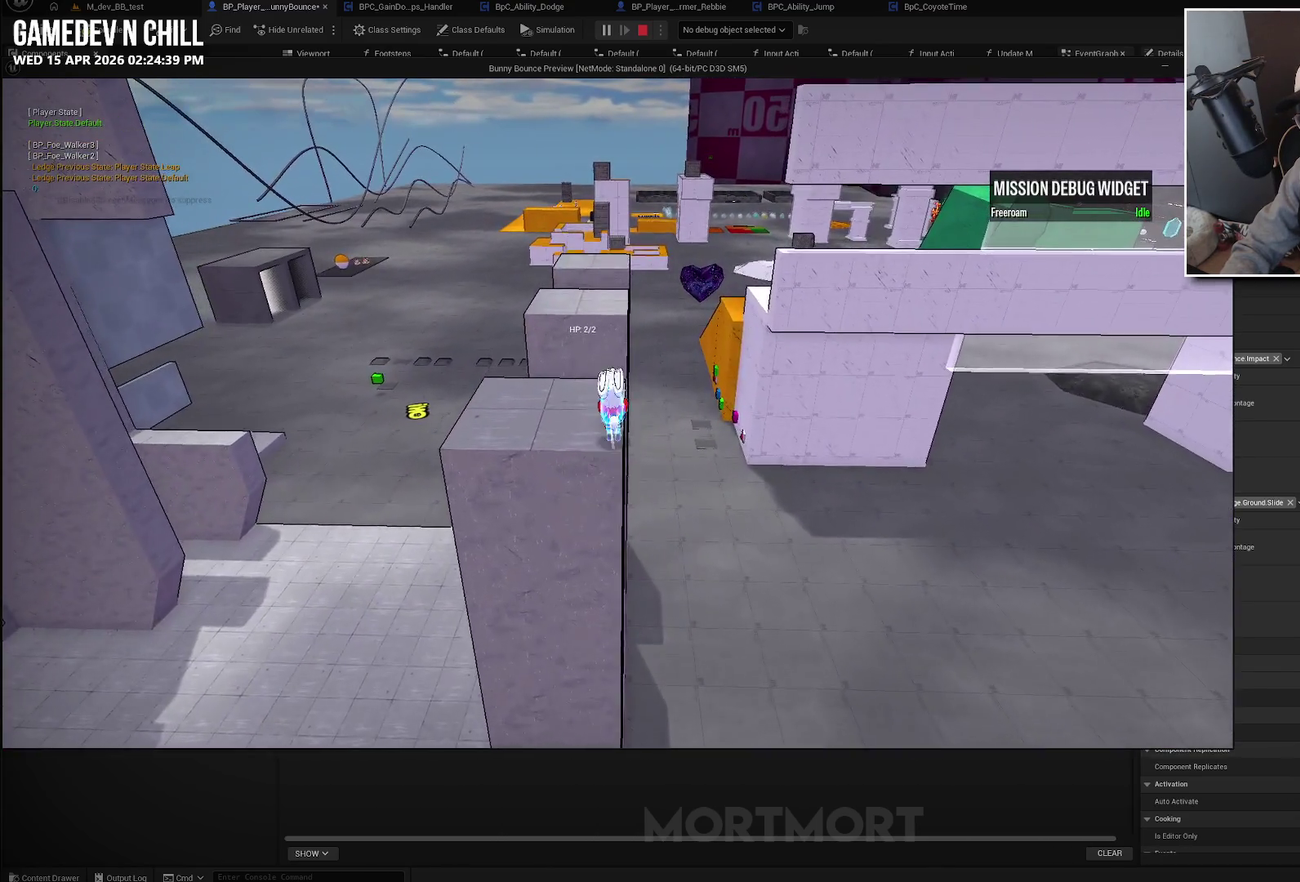
{"buttons": [], "left_stick": "up", "right_stick": "center", "events": [[317, "A", "up"]]}
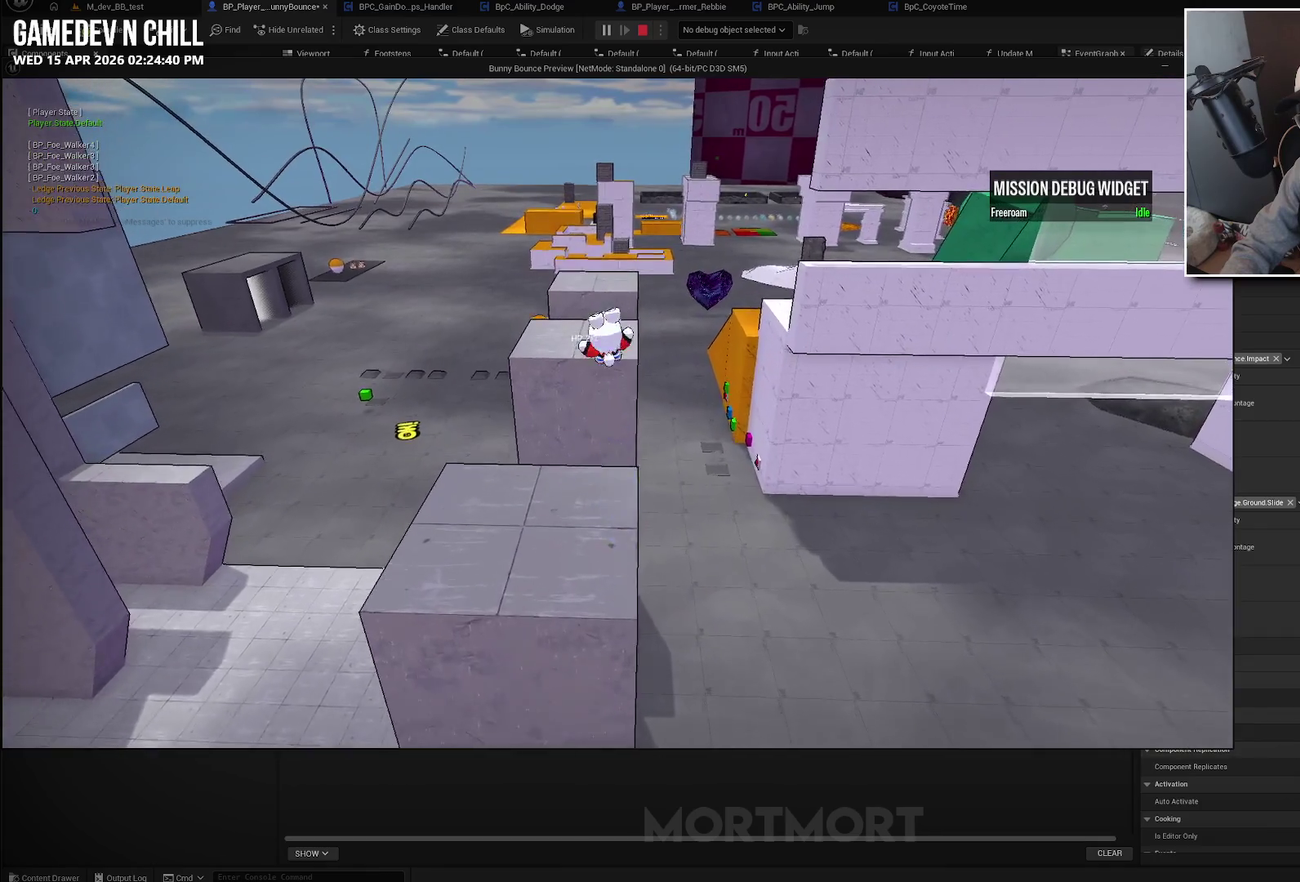
{"buttons": [], "left_stick": "up", "right_stick": "center", "events": [[217, "B", "down"], [333, "B", "up"]]}
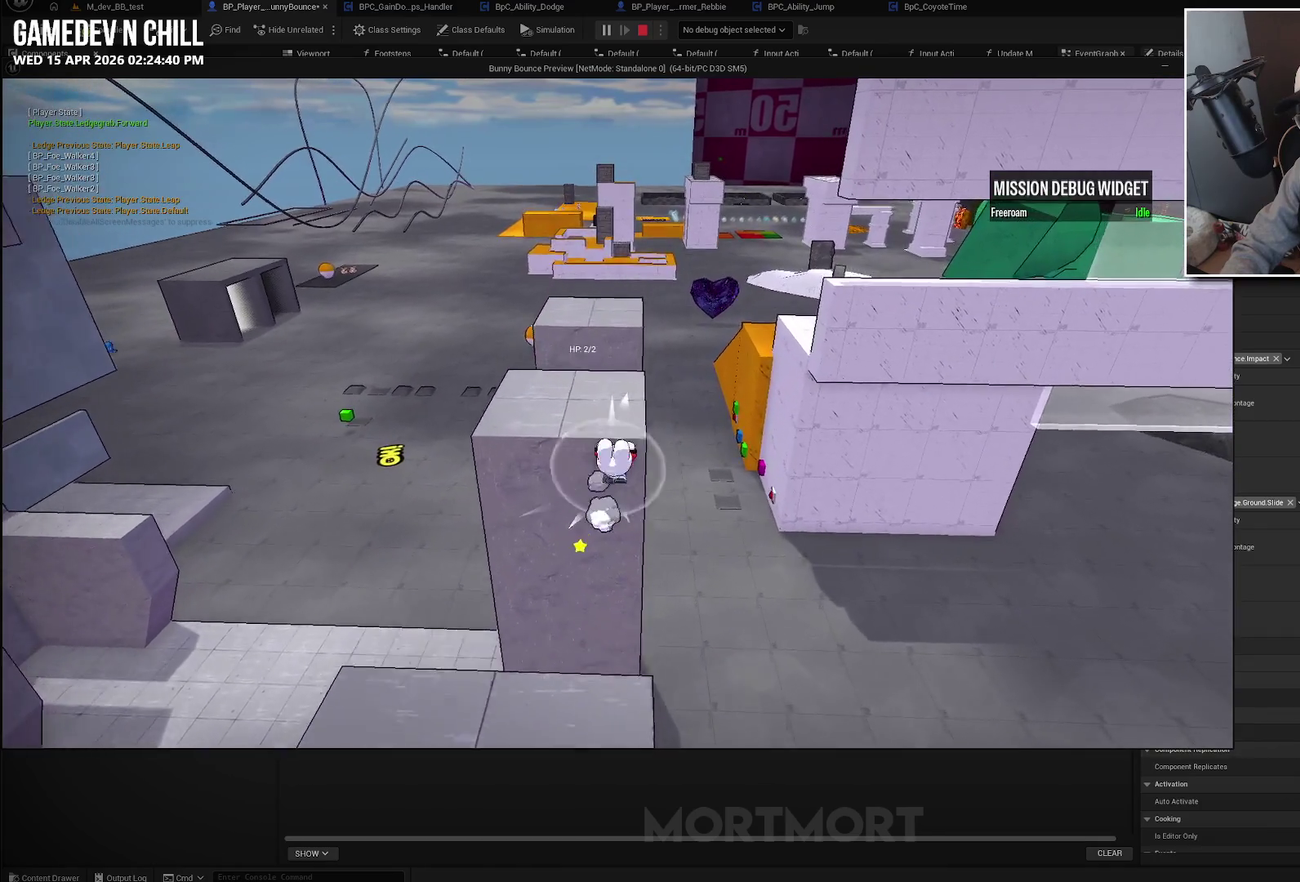
{"buttons": [], "left_stick": "up", "right_stick": "center", "events": [[167, "A", "down"], [500, "A", "up"]]}
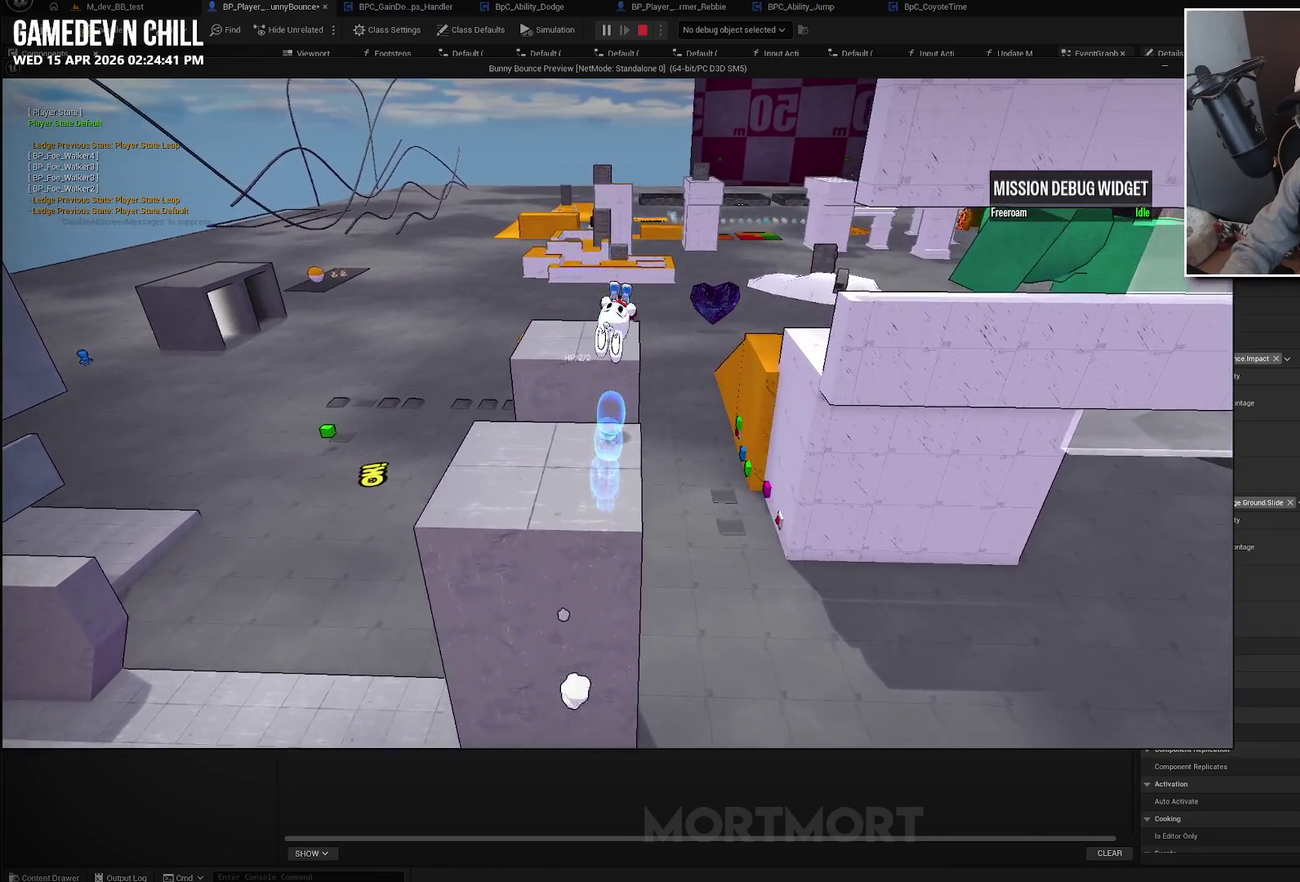
{"buttons": [], "left_stick": "up", "right_stick": "center", "events": []}
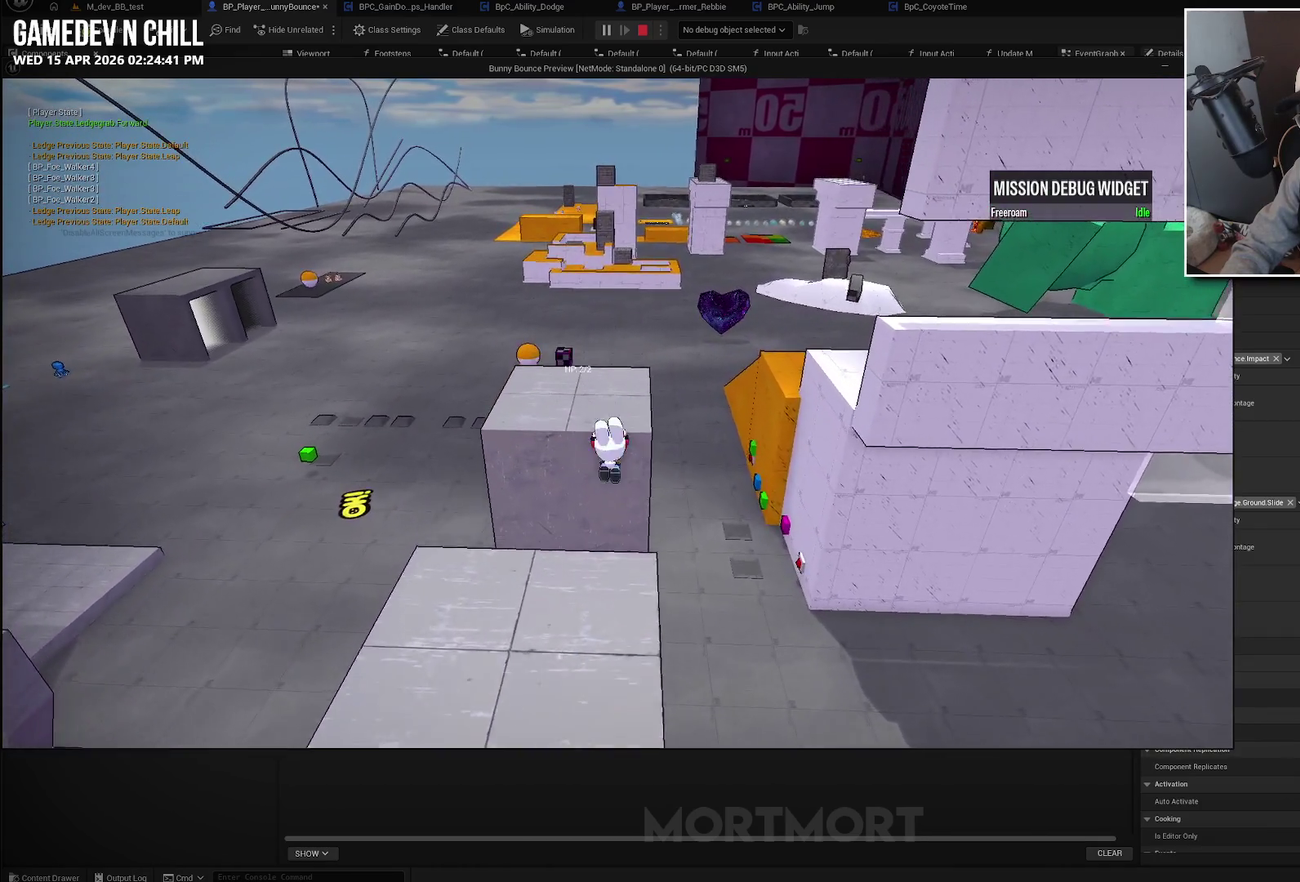
{"buttons": [], "left_stick": "center", "right_stick": "center", "events": [[250, "A", "down"], [333, "A", "up"], [417, "left_stick", "center"]]}
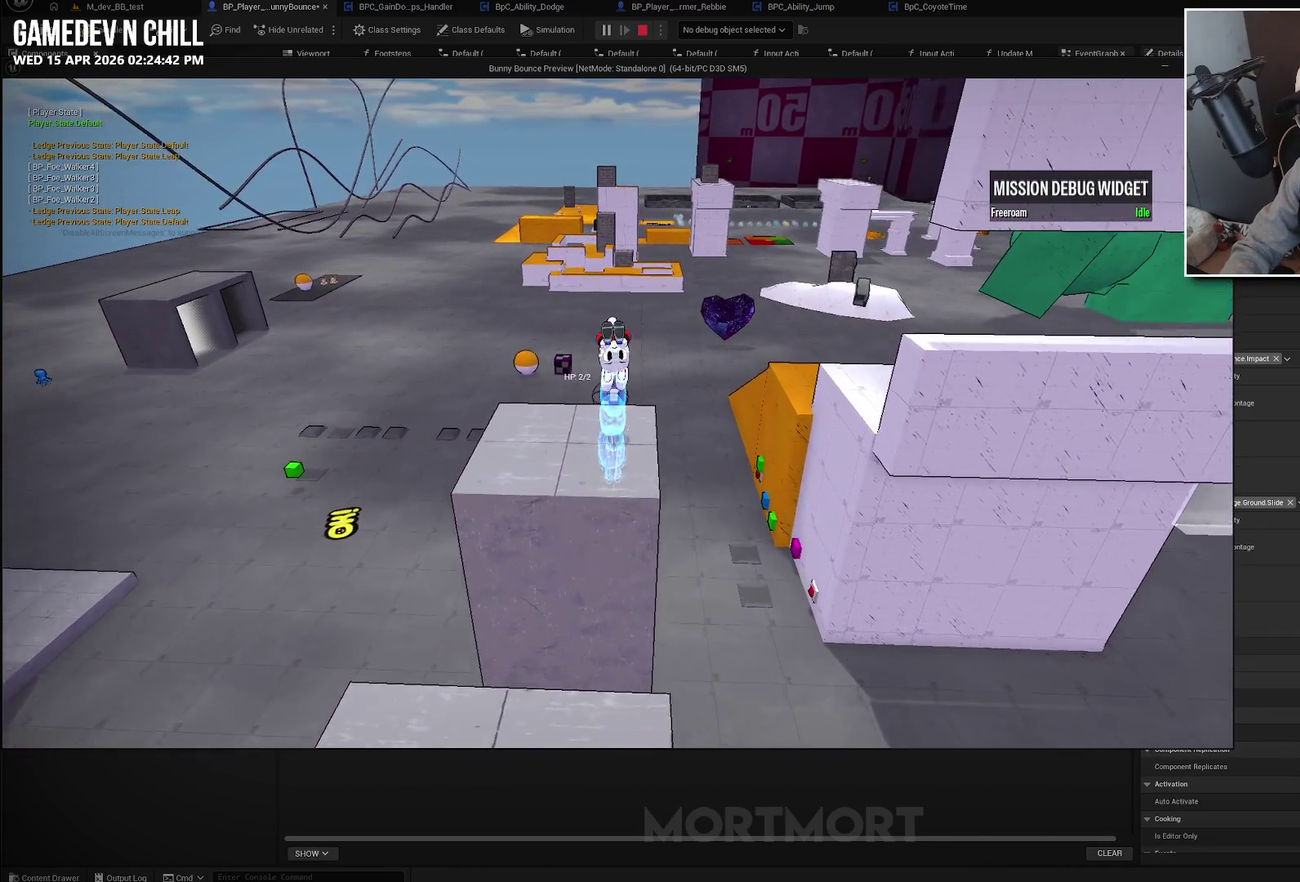
{"buttons": [], "left_stick": "center", "right_stick": "center", "events": [[17, "left_stick", "down"], [17, "right_stick", "left"], [167, "right_stick", "up-left"], [217, "left_stick", "down-left"], [217, "right_stick", "left"], [383, "left_stick", "left"], [433, "left_stick", "center"], [483, "right_stick", "center"]]}
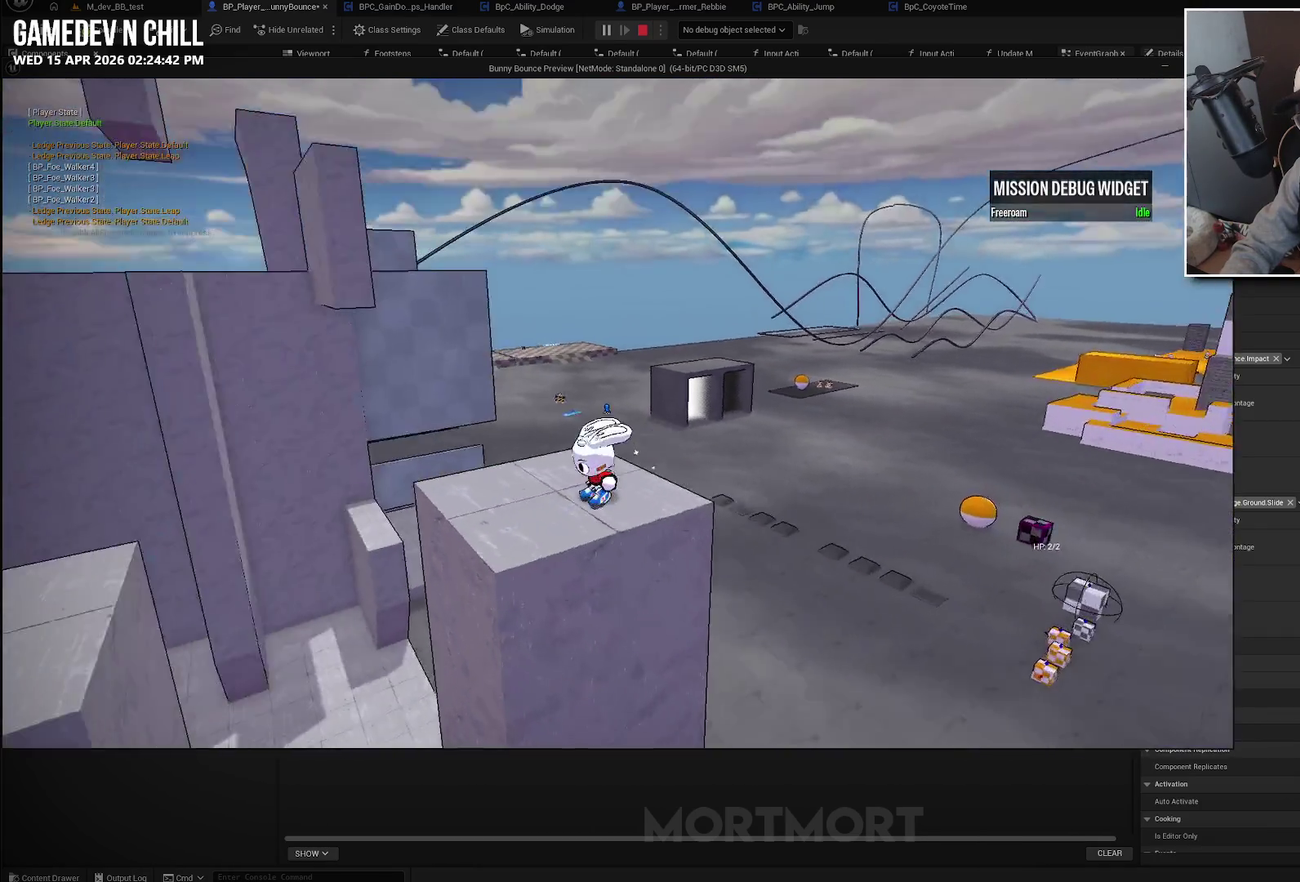
{"buttons": ["L2"], "left_stick": "up-left", "right_stick": "center", "events": [[283, "left_stick", "up"], [367, "left_stick", "up-left"], [483, "L2", "down"]]}
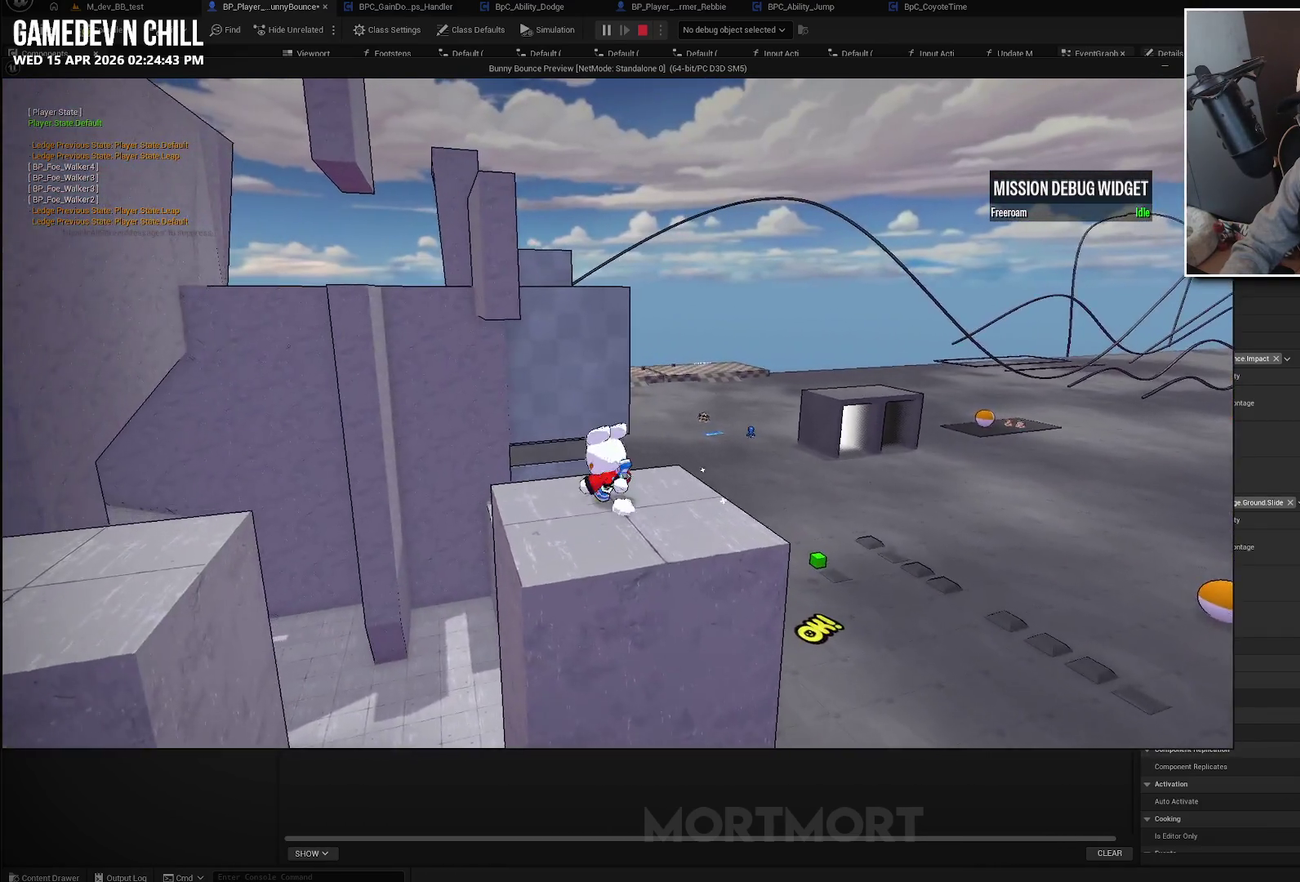
{"buttons": ["A"], "left_stick": "up-left", "right_stick": "center", "events": [[83, "A", "down"], [200, "L2", "up"]]}
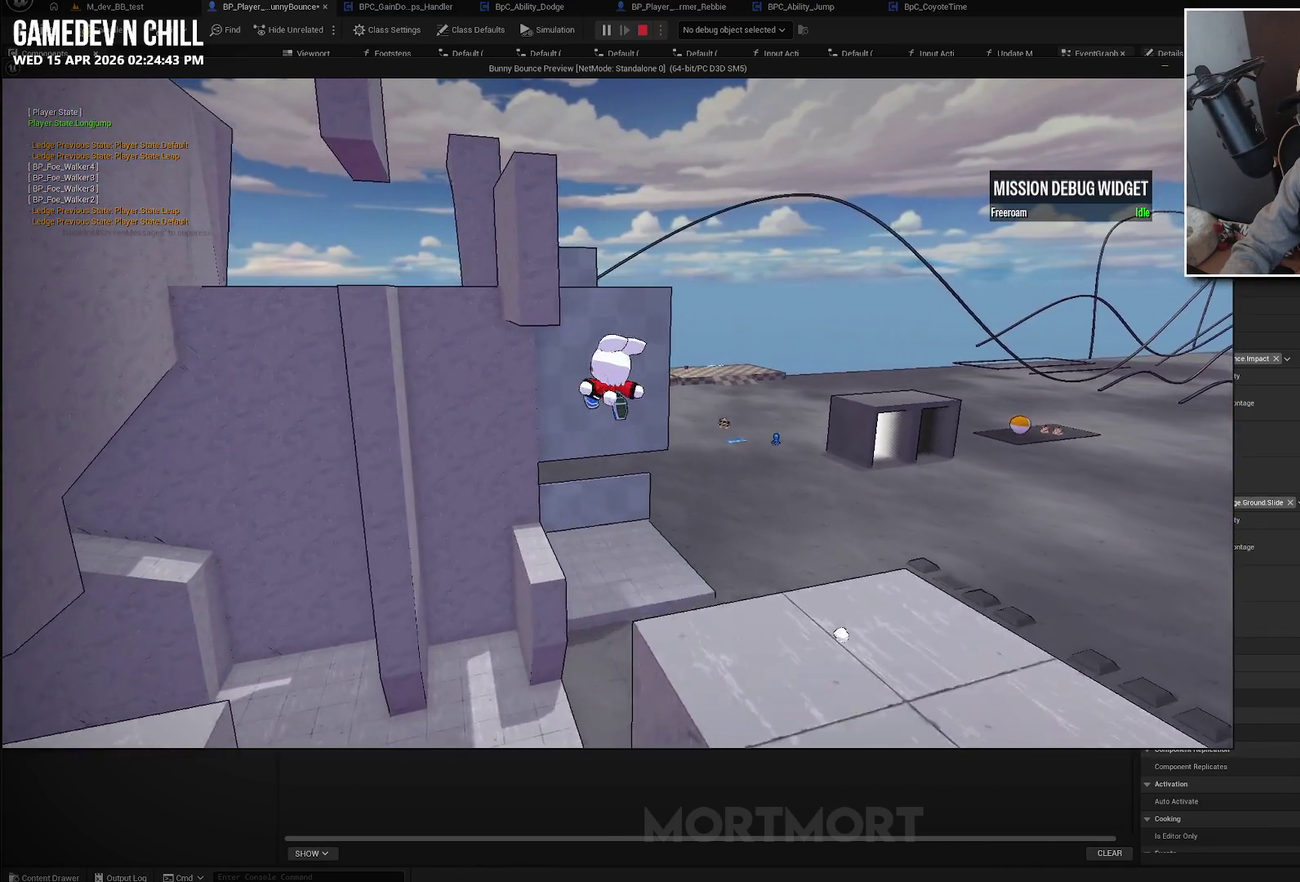
{"buttons": ["A"], "left_stick": "up", "right_stick": "center", "events": [[333, "A", "up"], [417, "left_stick", "up"], [483, "A", "down"]]}
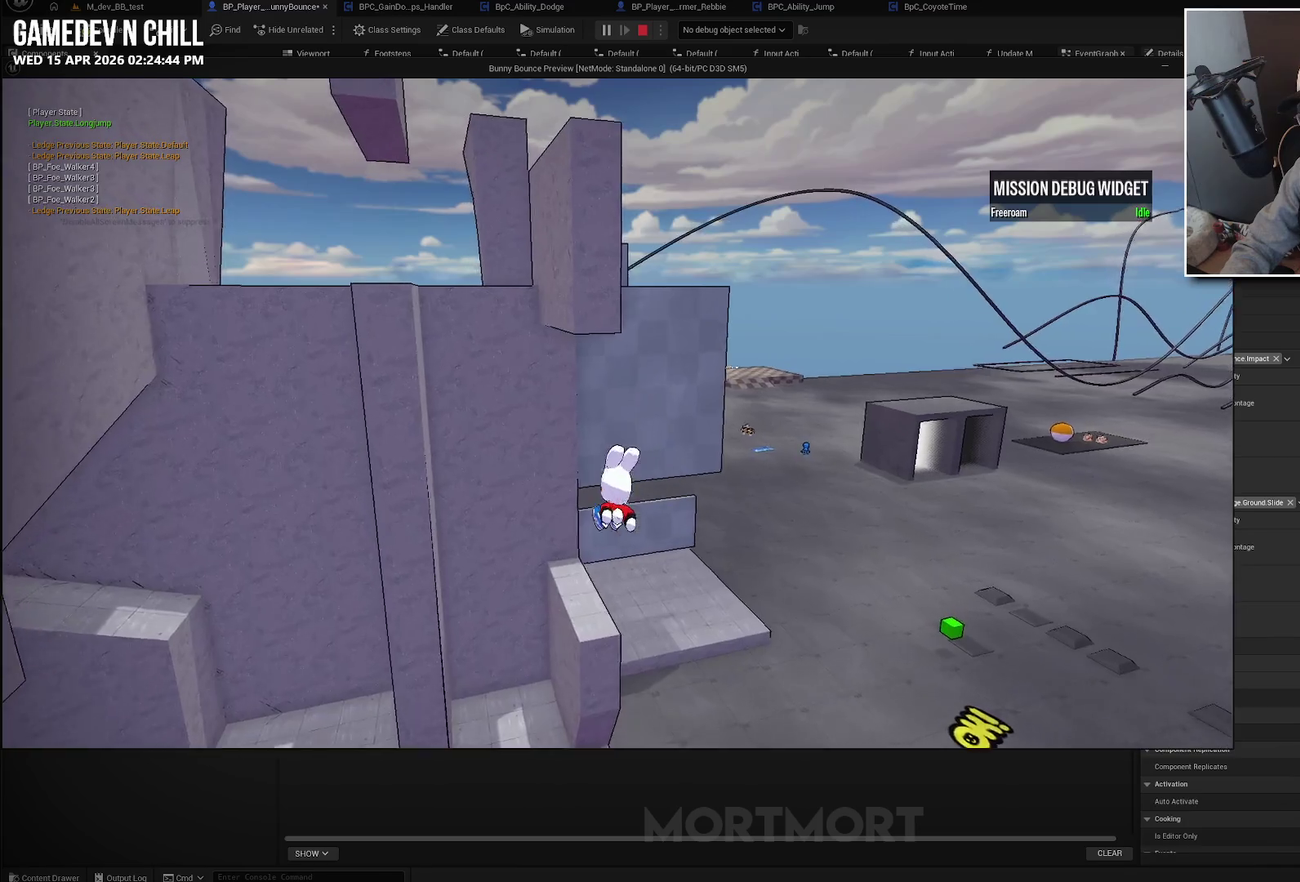
{"buttons": ["A", "X"], "left_stick": "up", "right_stick": "center", "events": [[250, "X", "down"]]}
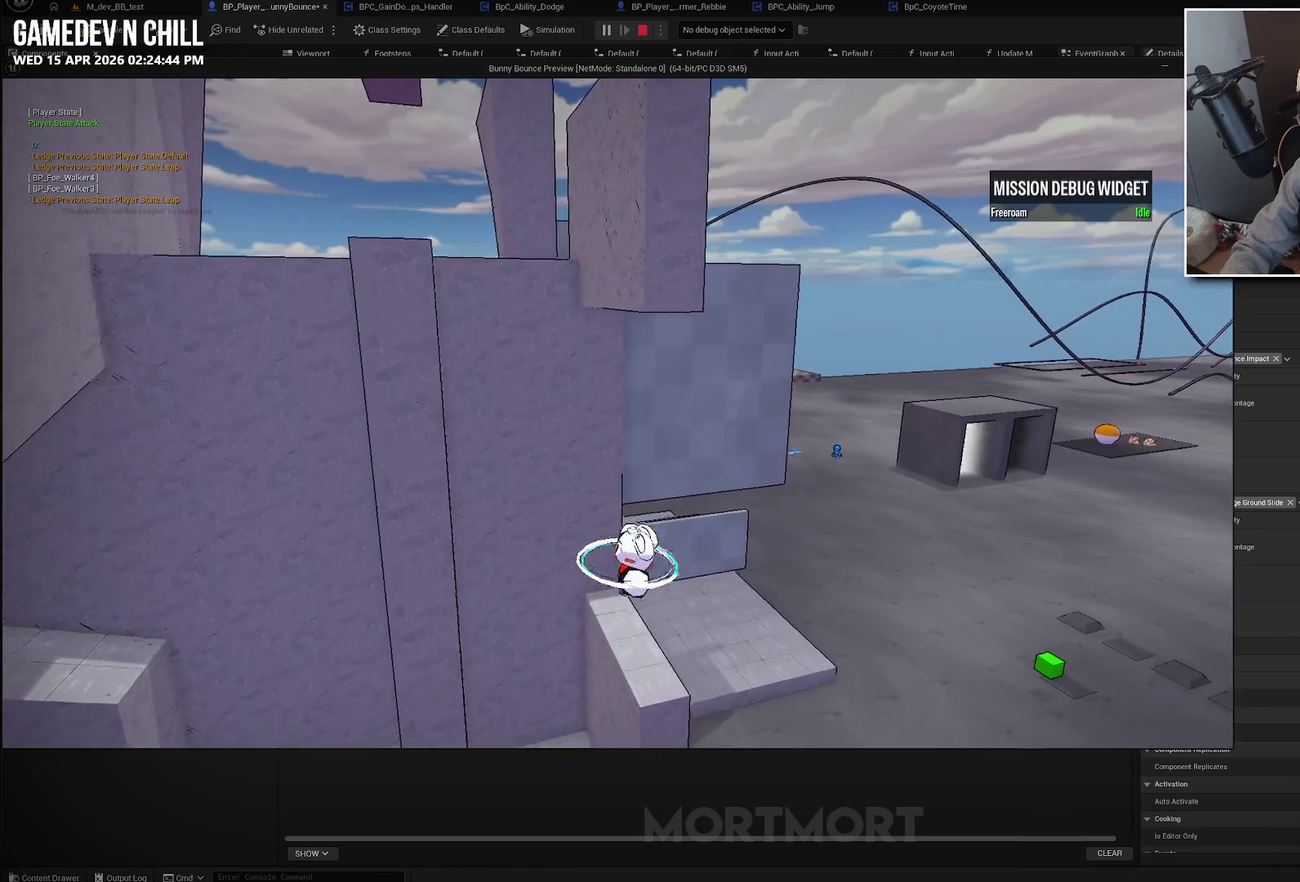
{"buttons": [], "left_stick": "up", "right_stick": "left", "events": [[233, "A", "up"], [233, "X", "up"], [333, "right_stick", "left"]]}
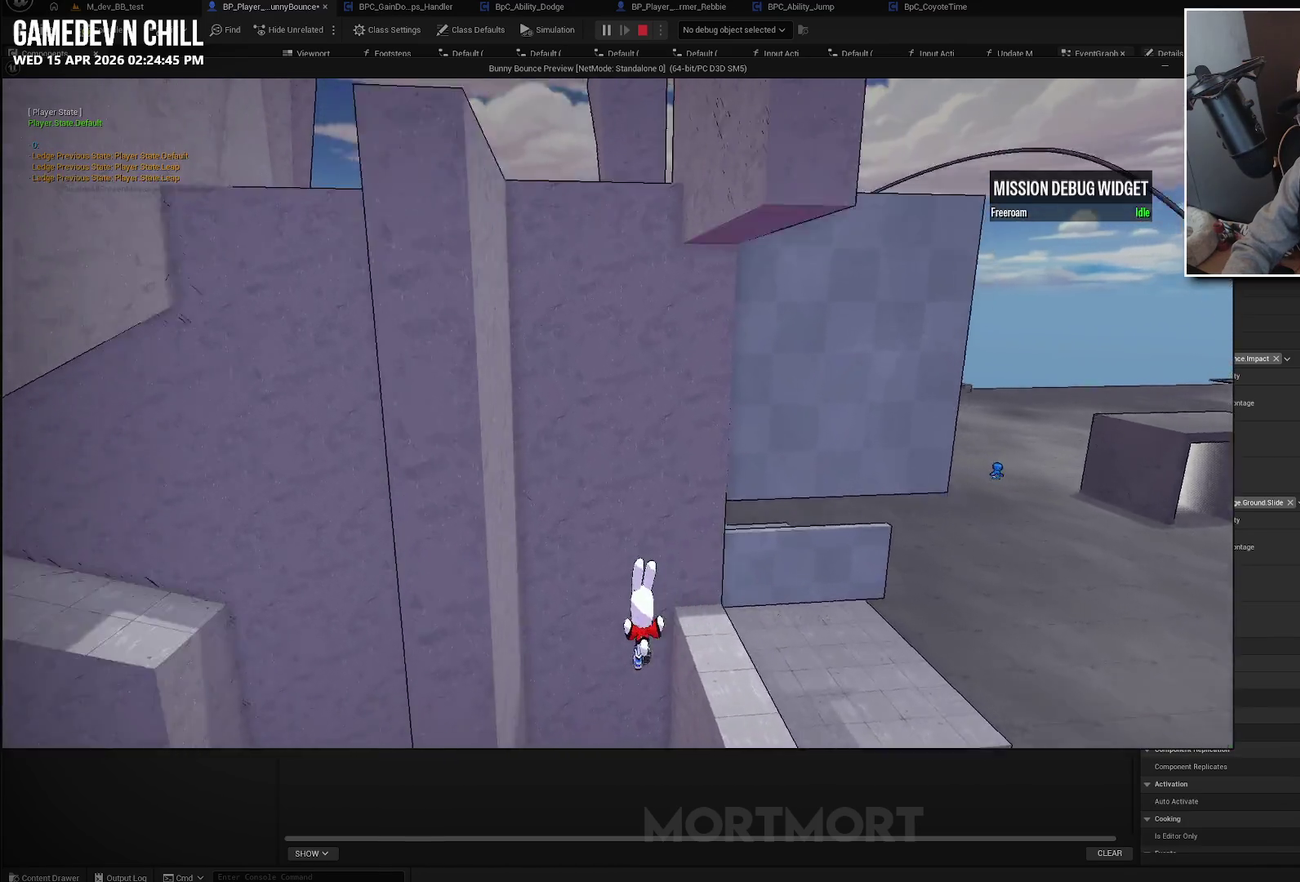
{"buttons": [], "left_stick": "up-left", "right_stick": "right", "events": [[33, "right_stick", "up-left"], [83, "right_stick", "center"], [200, "left_stick", "up-left"], [250, "left_stick", "up"], [350, "right_stick", "right"], [383, "left_stick", "up-left"]]}
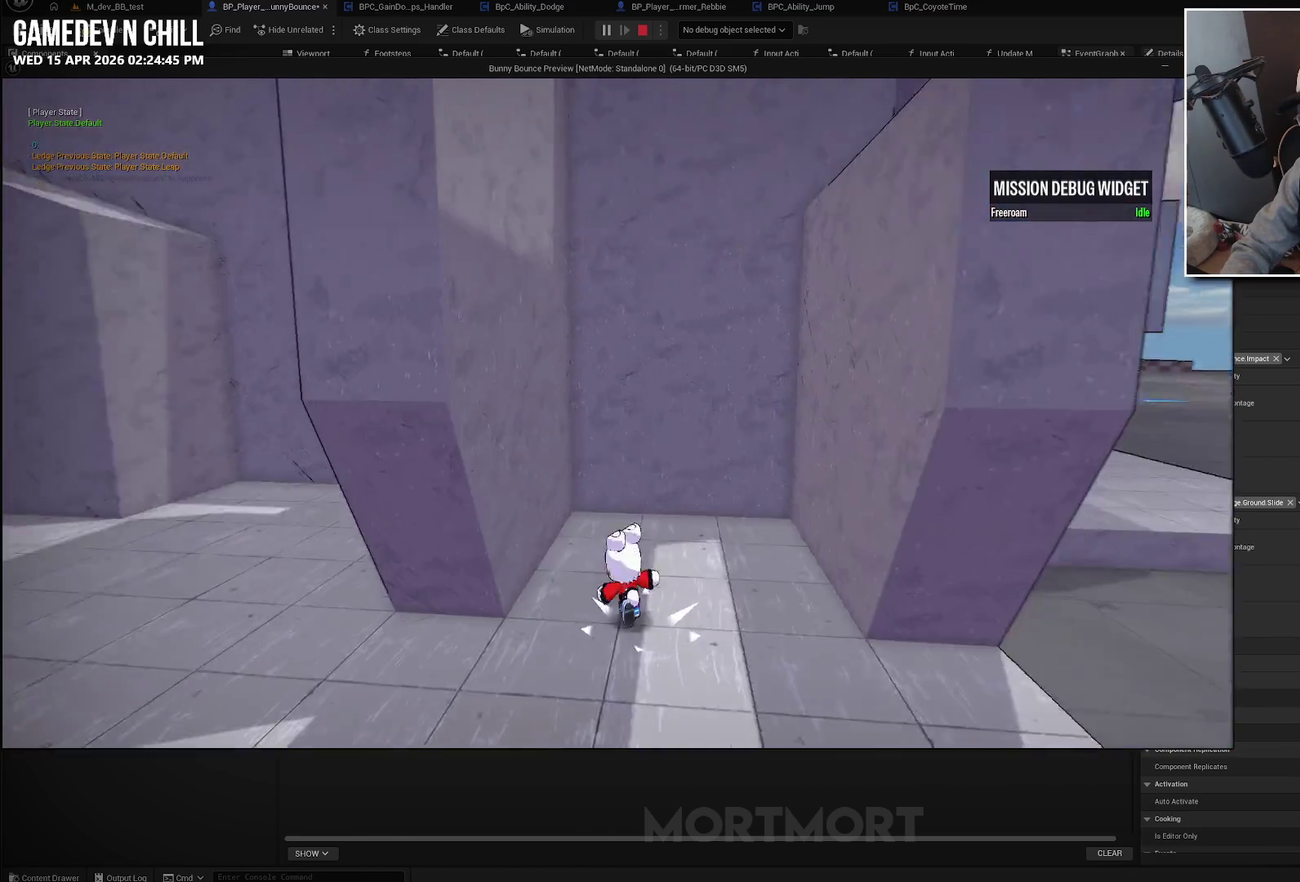
{"buttons": ["A"], "left_stick": "right", "right_stick": "center", "events": [[133, "right_stick", "center"], [267, "left_stick", "right"], [383, "A", "down"]]}
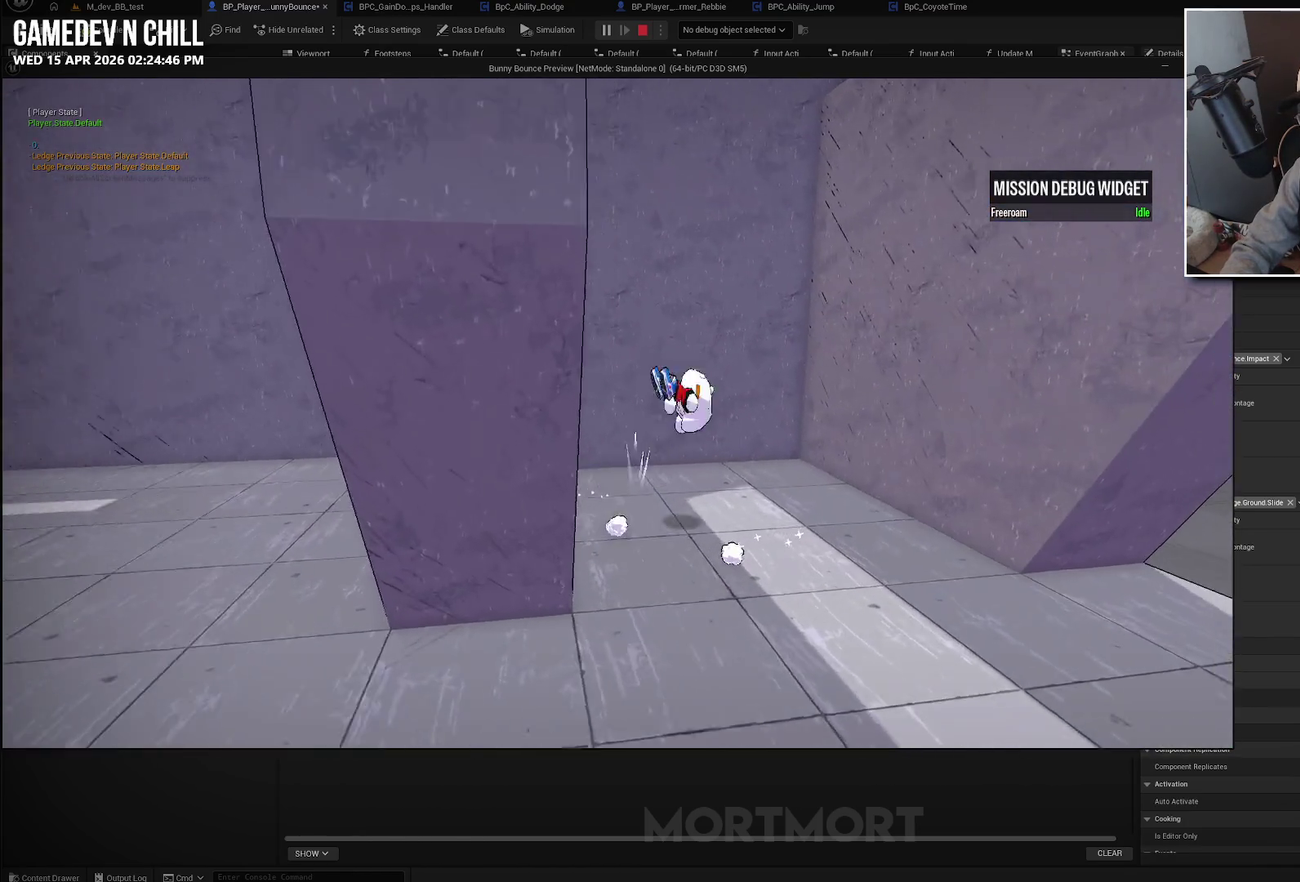
{"buttons": [], "left_stick": "right", "right_stick": "center", "events": [[367, "A", "up"]]}
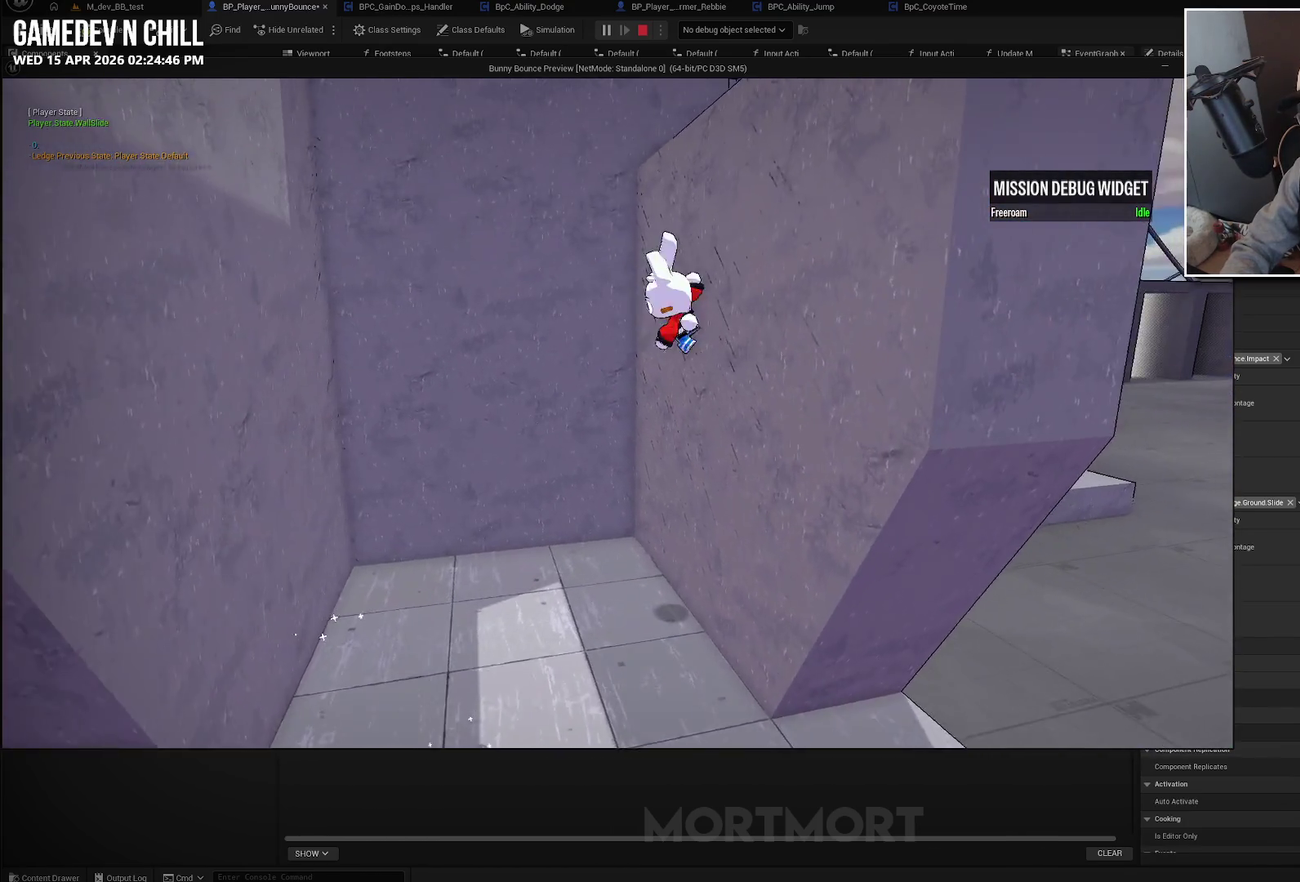
{"buttons": ["A"], "left_stick": "left", "right_stick": "center", "events": [[33, "A", "down"], [50, "left_stick", "left"], [233, "A", "up"], [300, "A", "down"]]}
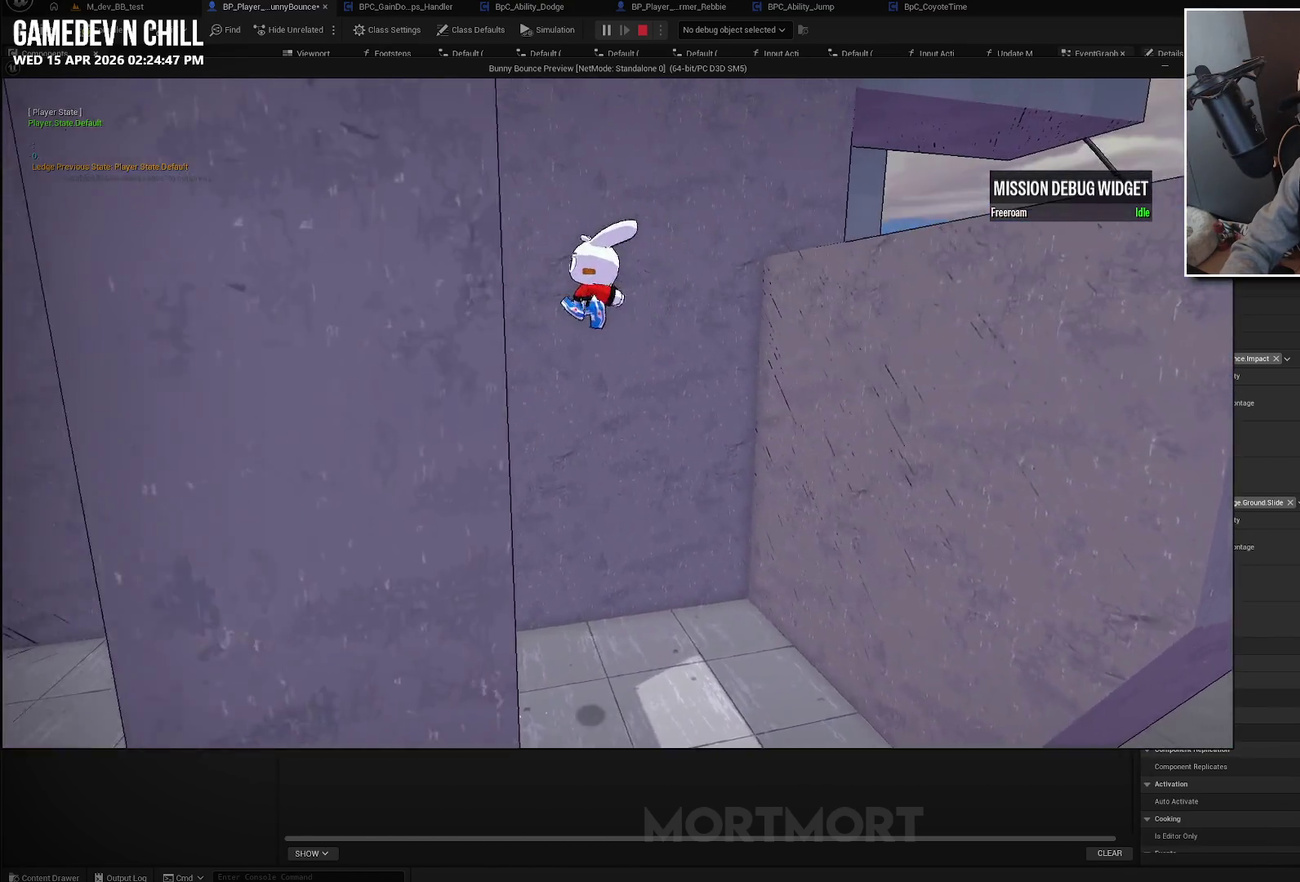
{"buttons": ["A"], "left_stick": "right", "right_stick": "center", "events": [[33, "A", "up"], [200, "left_stick", "center"], [250, "A", "down"], [267, "left_stick", "right"]]}
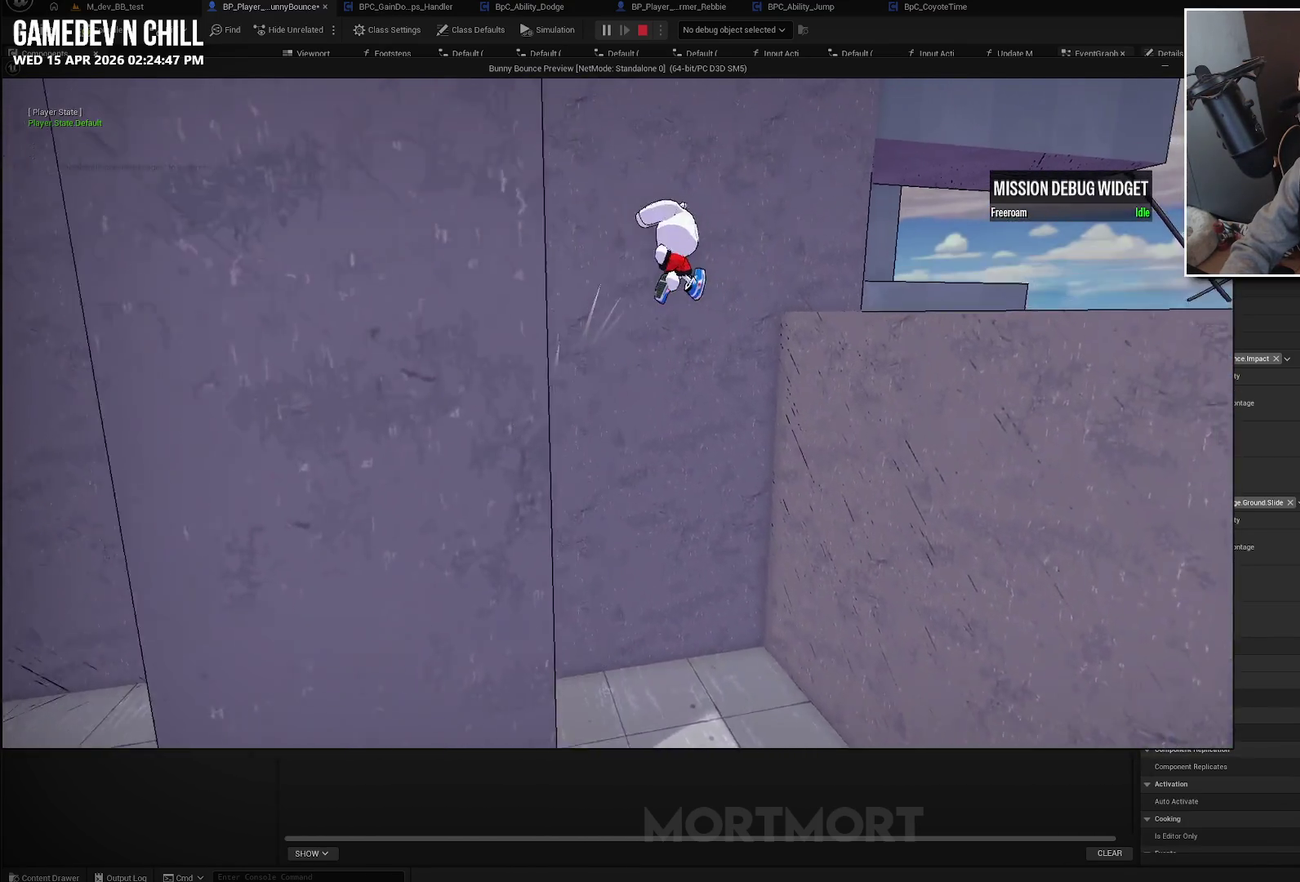
{"buttons": [], "left_stick": "right", "right_stick": "center", "events": [[333, "A", "up"]]}